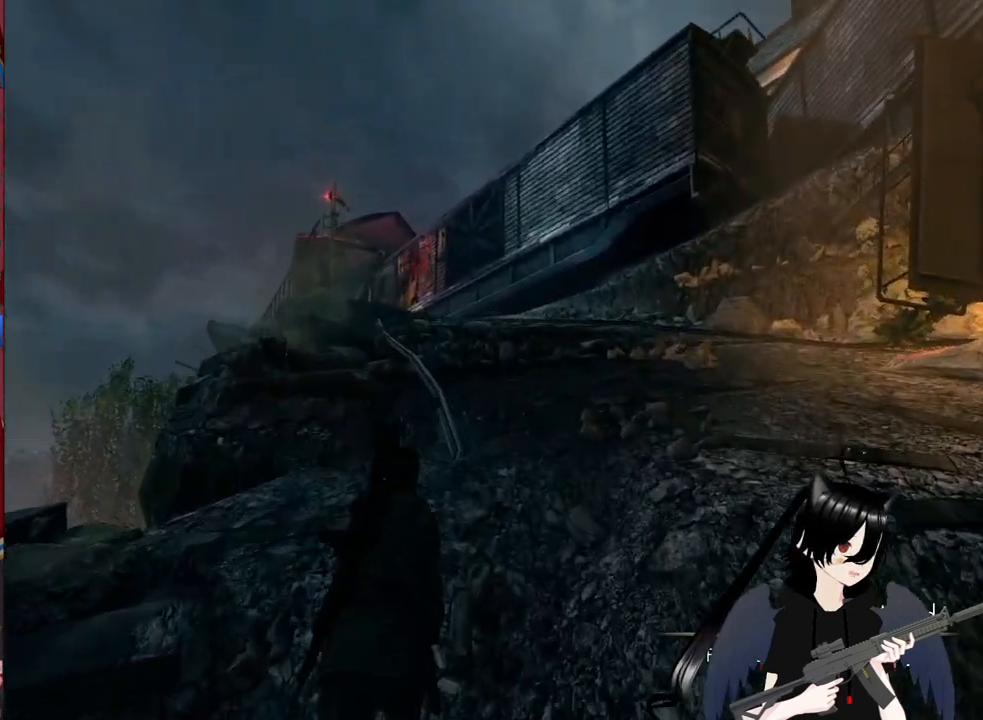
Gameplay with keyboard and mouse; each line is a JSON object with the keys and mouse buttons held at the frame after it. "events" lists presses ("down") and releases ("up") of "1", "2", "3", "4", "5", "a", "alt", "c", "caps_lock", "ctrl", "d", "e", "f", "g", "q", "r", "s", "shift", "space", "t", "tab", "v", "w", "x", "z", "mouse_left", "mouse_wheel" and "mouse_right" between this image and that frame as [ms after this image, input, new state], when the widget could be followed in between. "mouse_left", "mouse_wheel", "mouse_right" = the "left", "wheel", "right" buttons of the "mouse" list. No other keys are recorded. "wheel" means that the mouse wheel is clicked or scrolled. "mouse_move" is the direction in which the mouse moves at that frame (one of eight, or "still"), when it could be read.
{"keys": ["w"], "mouse": [], "mouse_move": "still", "events": []}
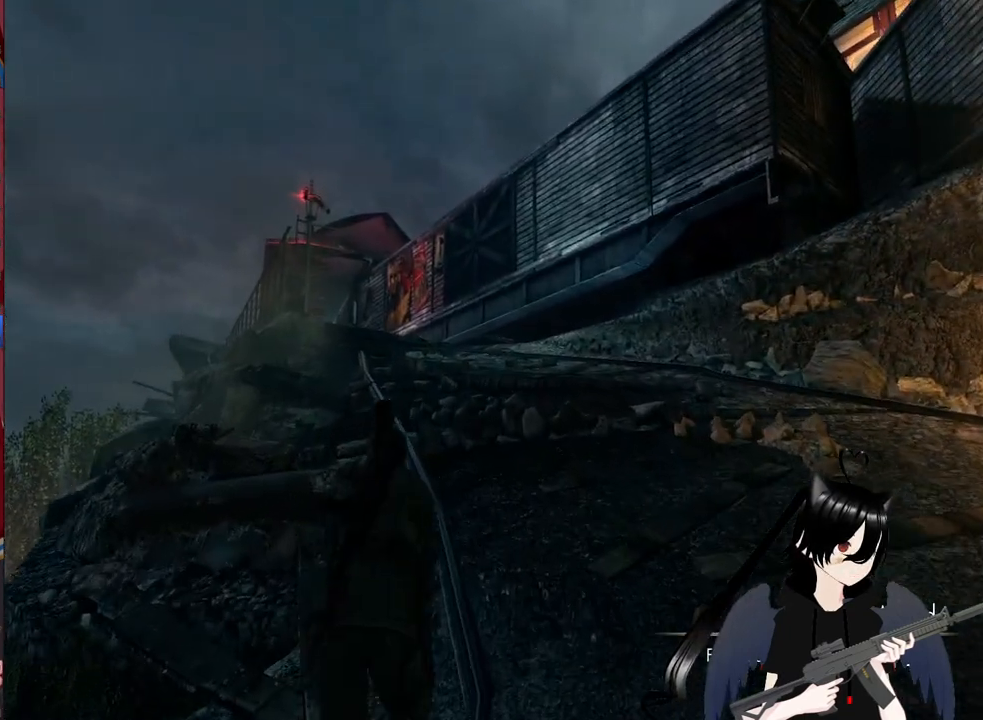
{"keys": ["w"], "mouse": [], "mouse_move": "still", "events": [[40, "d", "down"], [420, "d", "up"]]}
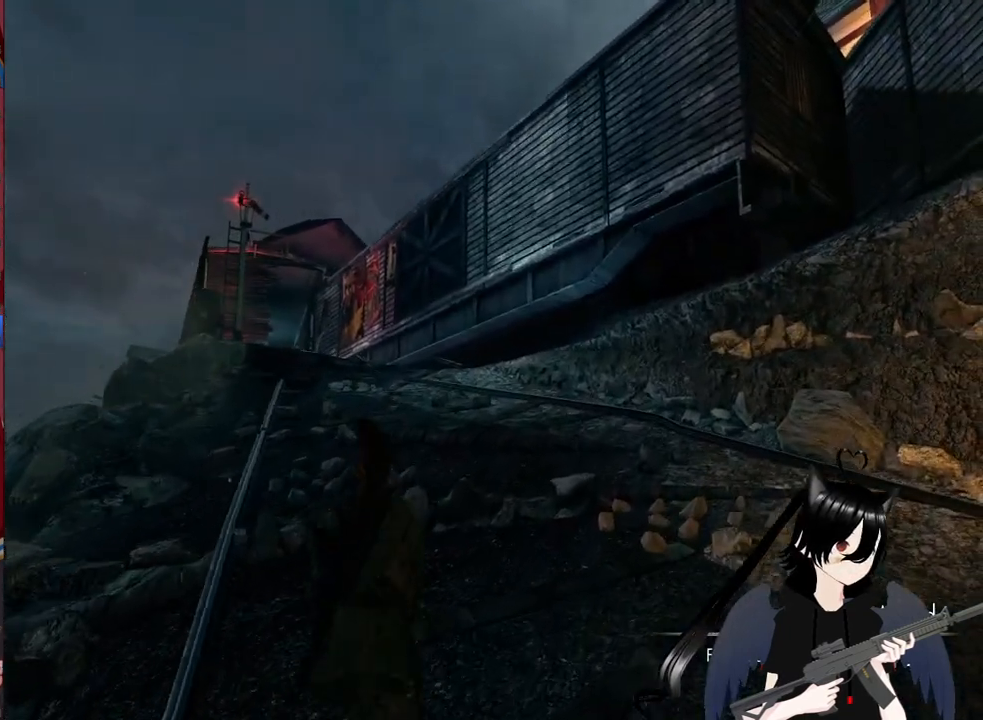
{"keys": ["w"], "mouse": [], "mouse_move": "left", "events": []}
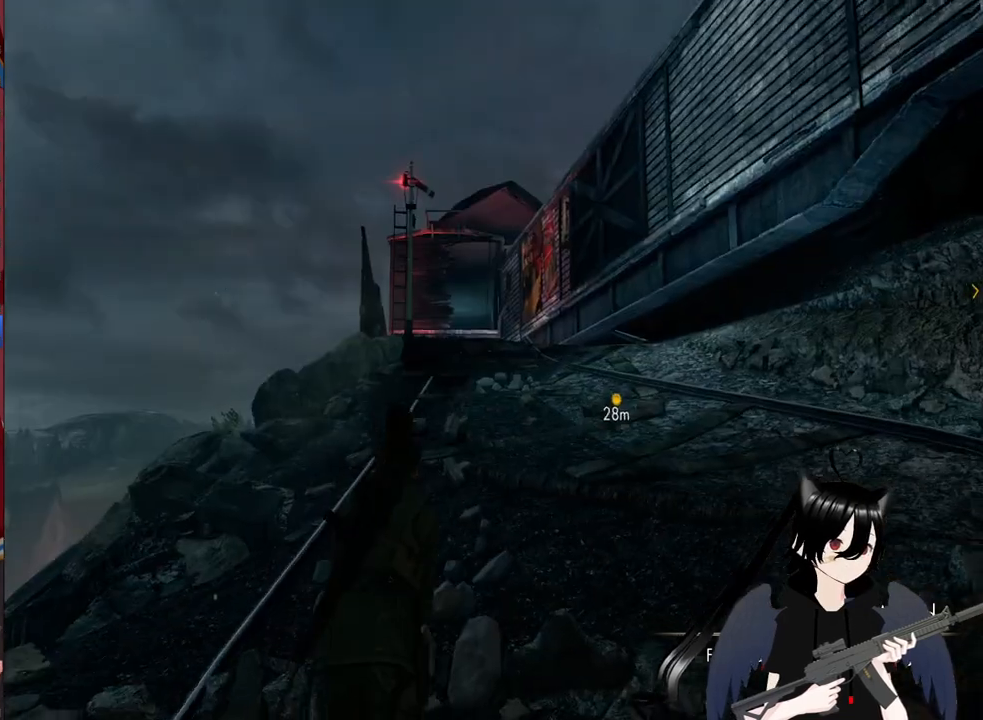
{"keys": ["shift", "w"], "mouse": [], "mouse_move": "down-right", "events": [[300, "shift", "down"]]}
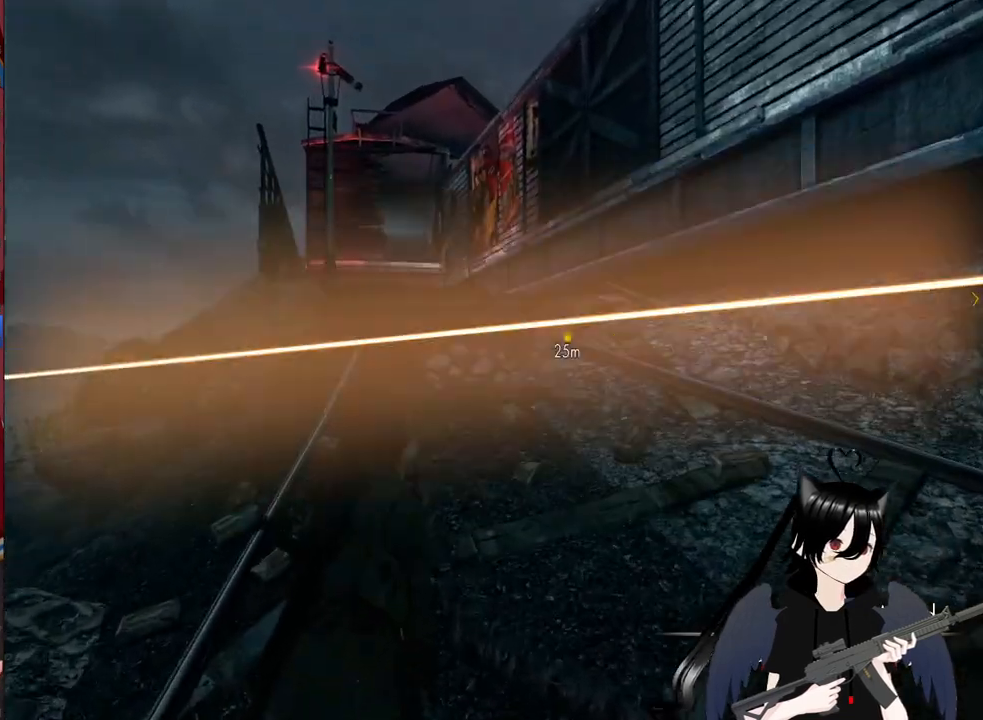
{"keys": ["d", "w"], "mouse": [], "mouse_move": "still", "events": [[220, "shift", "up"], [460, "d", "down"]]}
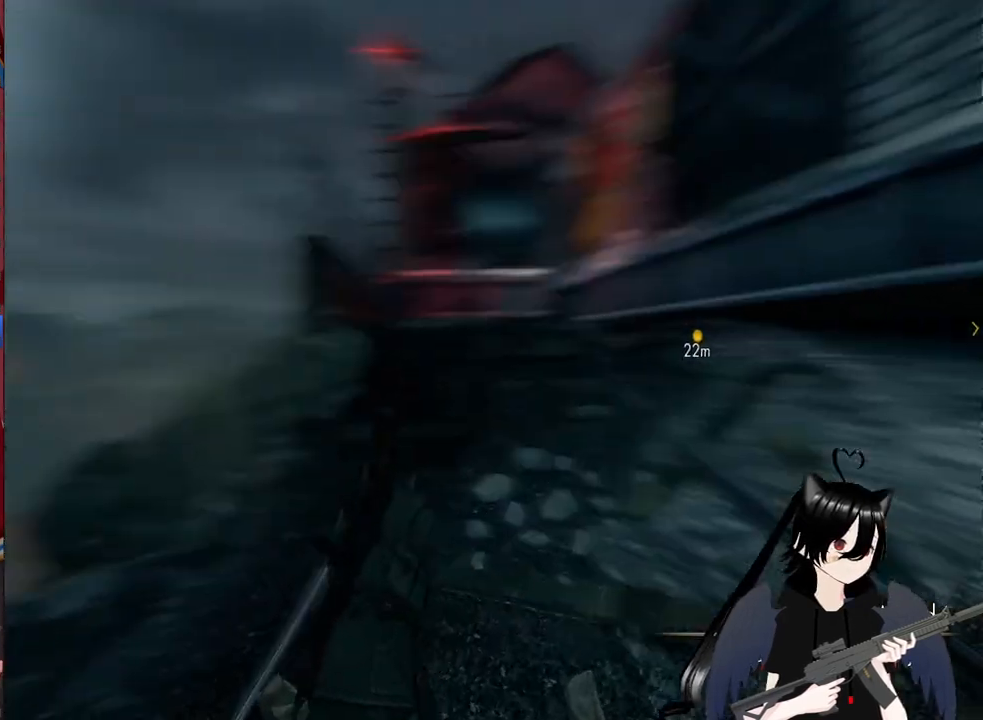
{"keys": ["1", "d"], "mouse": [], "mouse_move": "still", "events": [[340, "w", "up"], [480, "1", "down"]]}
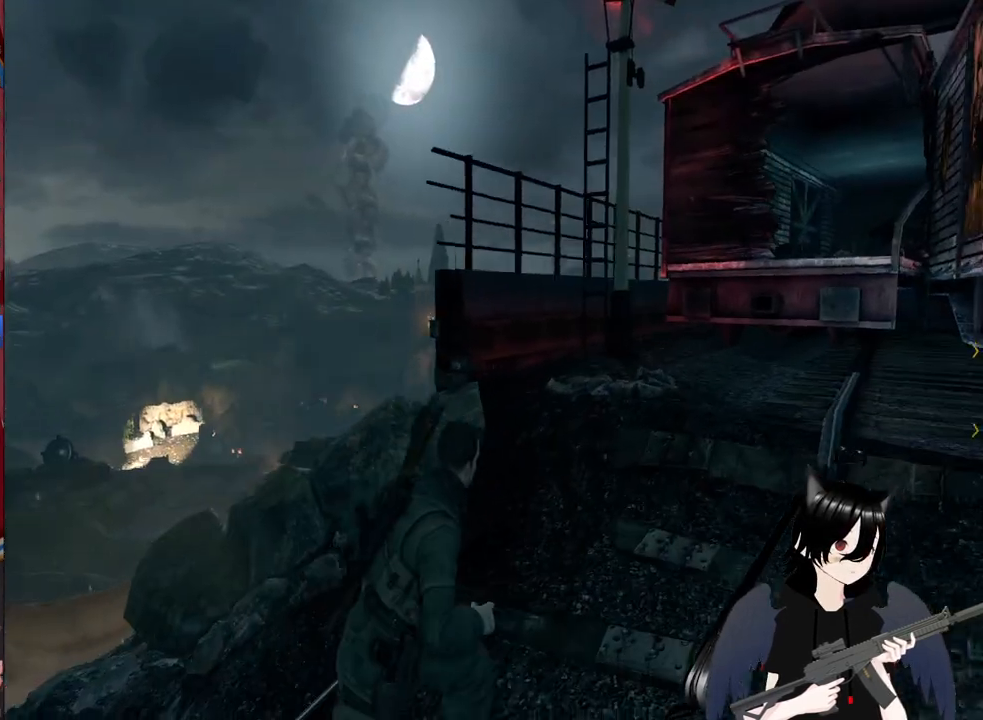
{"keys": ["d", "w"], "mouse": [], "mouse_move": "still", "events": [[120, "1", "up"], [220, "w", "down"]]}
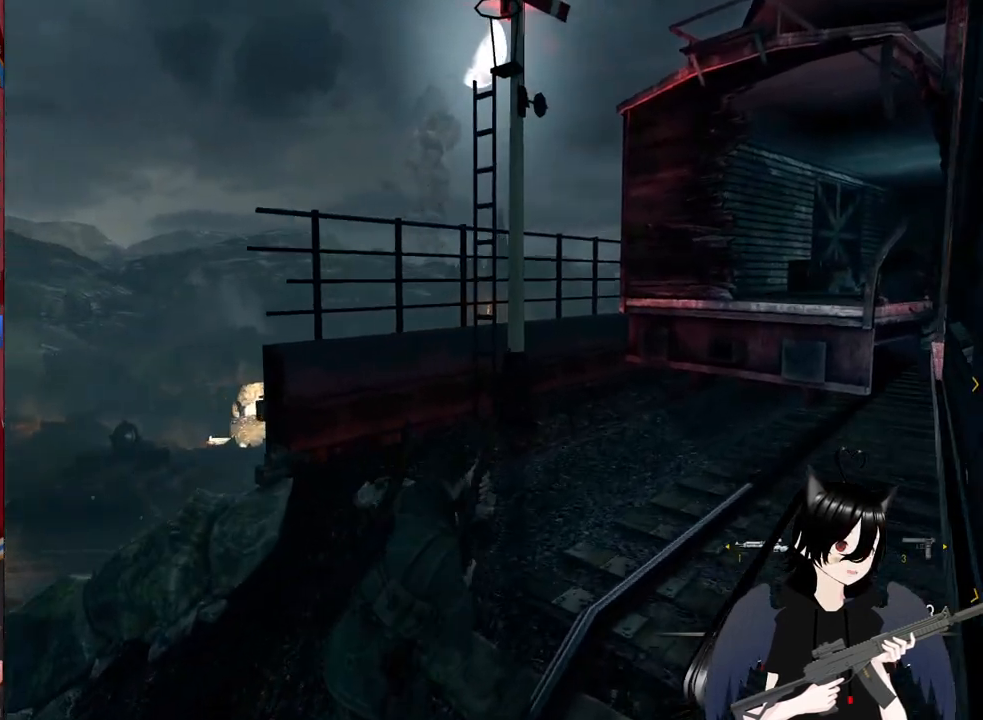
{"keys": ["d", "w"], "mouse": [], "mouse_move": "up", "events": [[80, "d", "up"], [500, "d", "down"]]}
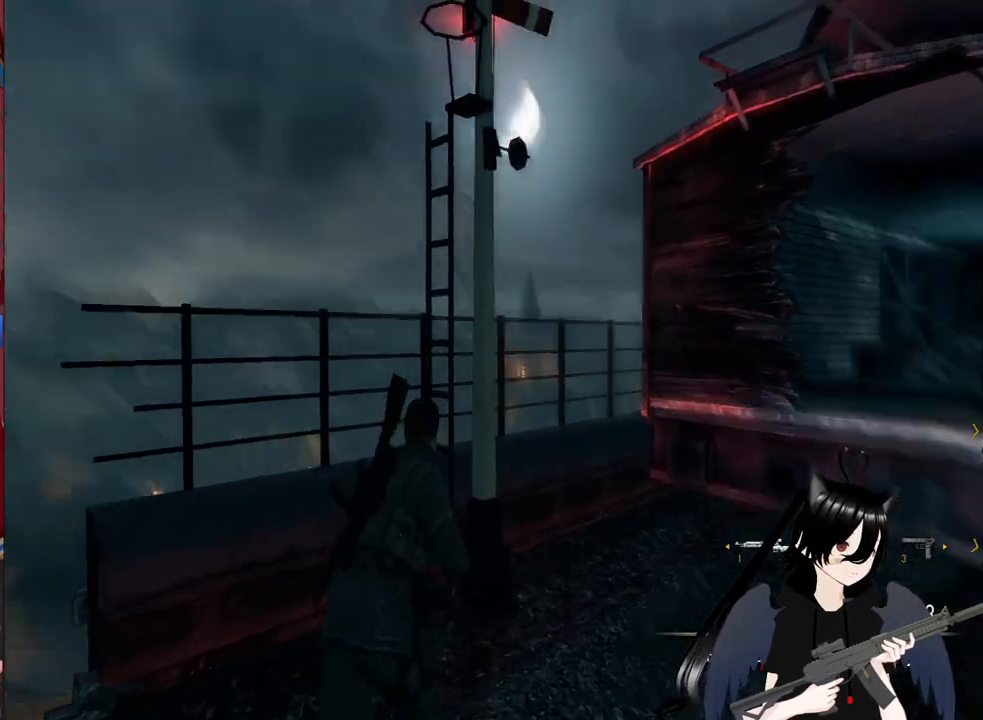
{"keys": [], "mouse": ["right"], "mouse_move": "down-right", "events": [[60, "mouse_right", "down"], [60, "w", "up"], [300, "c", "down"], [300, "d", "up"], [440, "c", "up"]]}
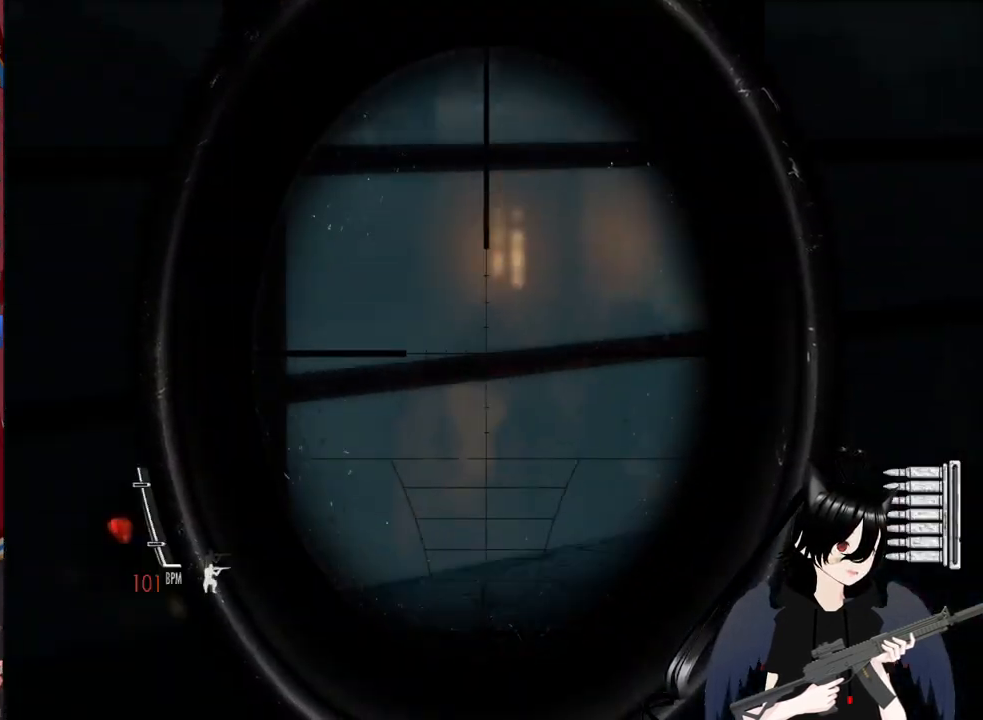
{"keys": ["a"], "mouse": ["right"], "mouse_move": "still", "events": [[60, "c", "down"], [160, "d", "down"], [200, "c", "up"], [300, "a", "down"], [300, "d", "up"]]}
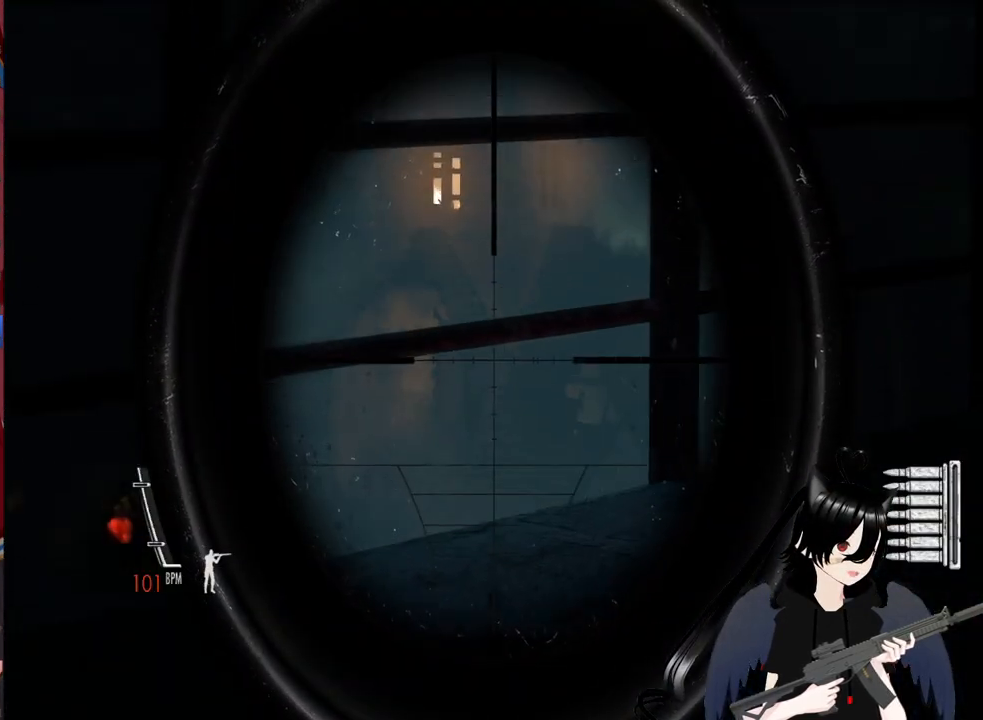
{"keys": [], "mouse": ["right"], "mouse_move": "still", "events": [[80, "a", "up"]]}
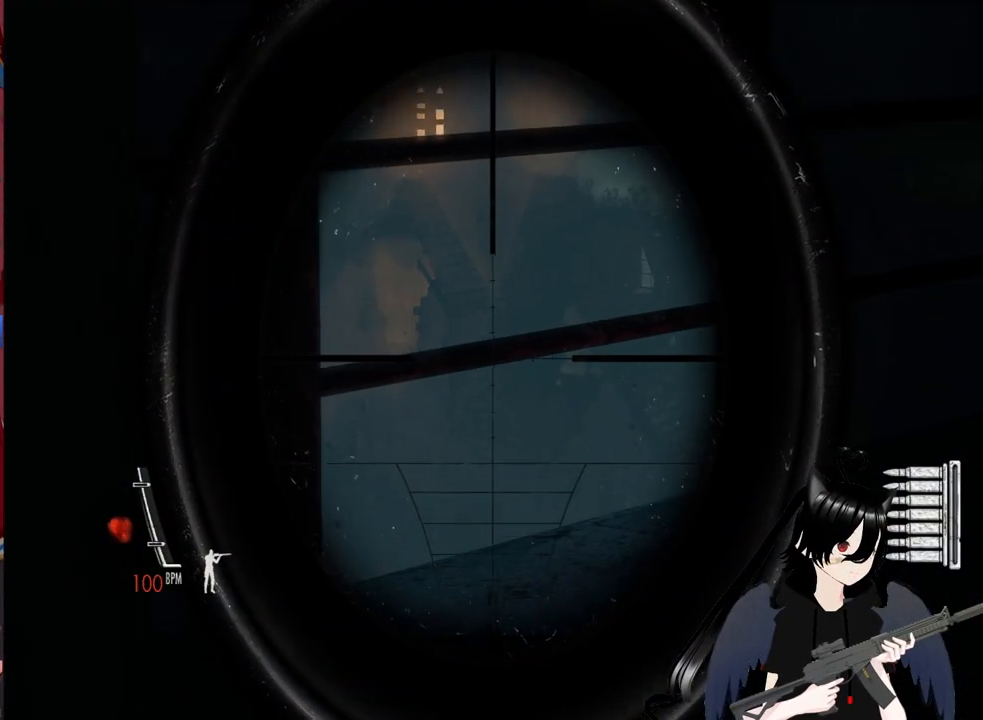
{"keys": ["d"], "mouse": ["right"], "mouse_move": "up-left", "events": [[300, "d", "down"]]}
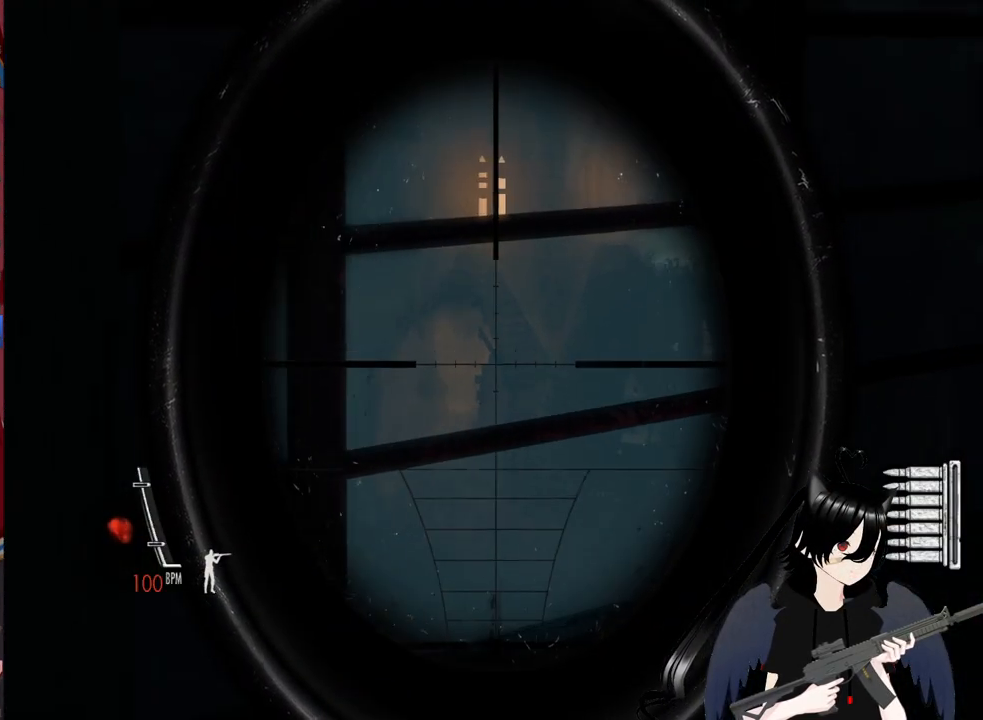
{"keys": [], "mouse": ["right"], "mouse_move": "still", "events": [[220, "d", "up"]]}
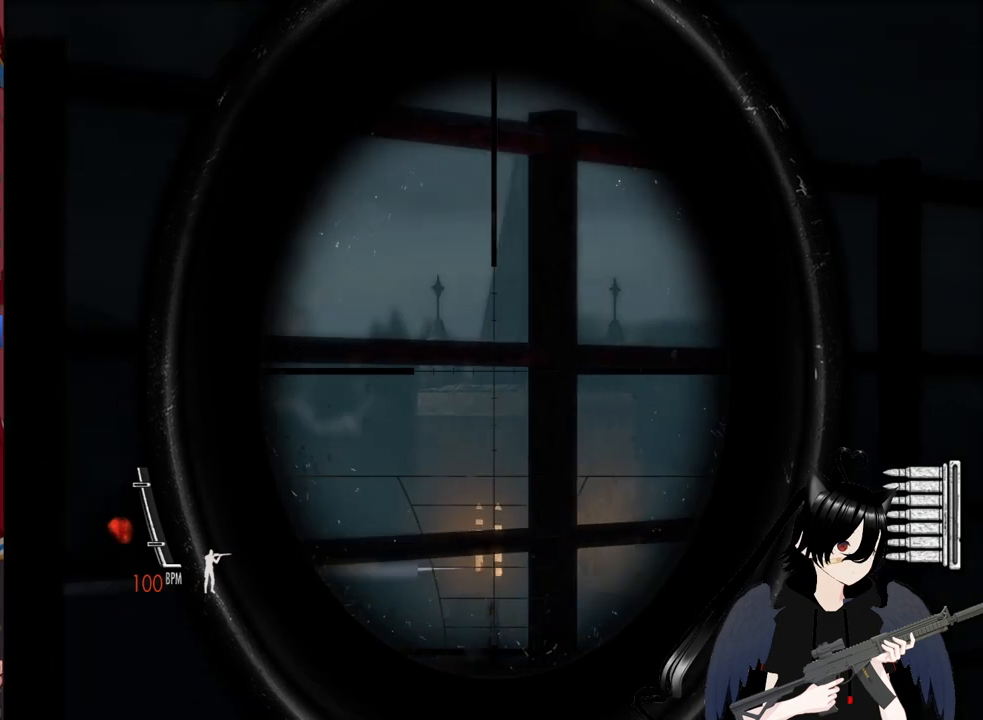
{"keys": [], "mouse": ["wheel", "right"], "mouse_move": "still", "events": [[40, "d", "down"], [180, "d", "up"], [220, "a", "down"], [460, "a", "up"], [460, "mouse_wheel", "down"]]}
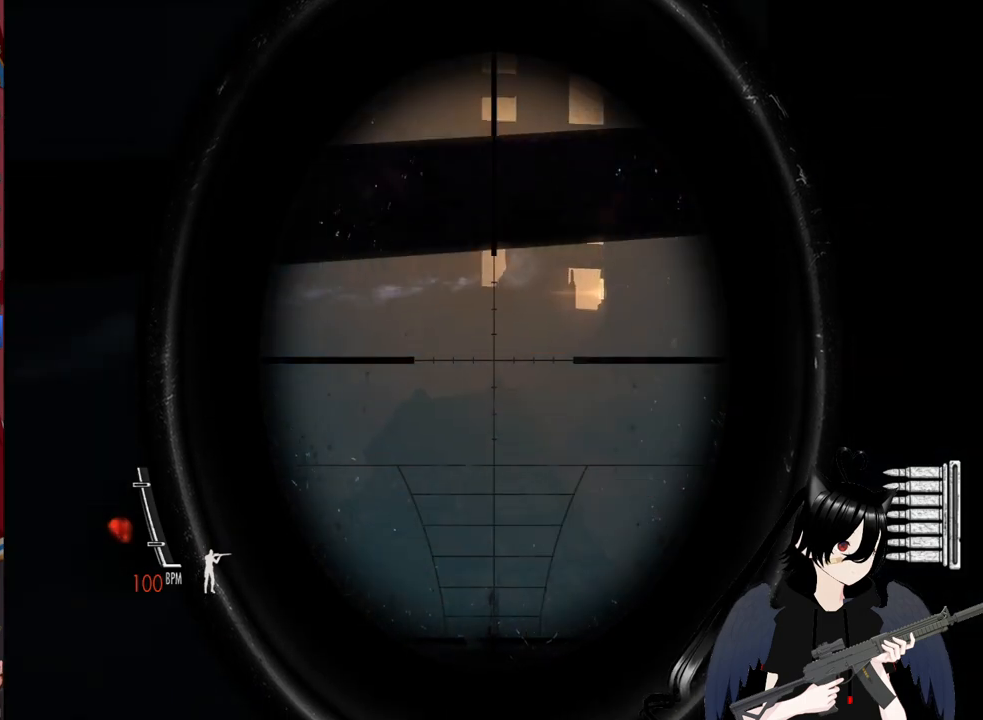
{"keys": [], "mouse": ["right"], "mouse_move": "still", "events": [[60, "mouse_wheel", "up"]]}
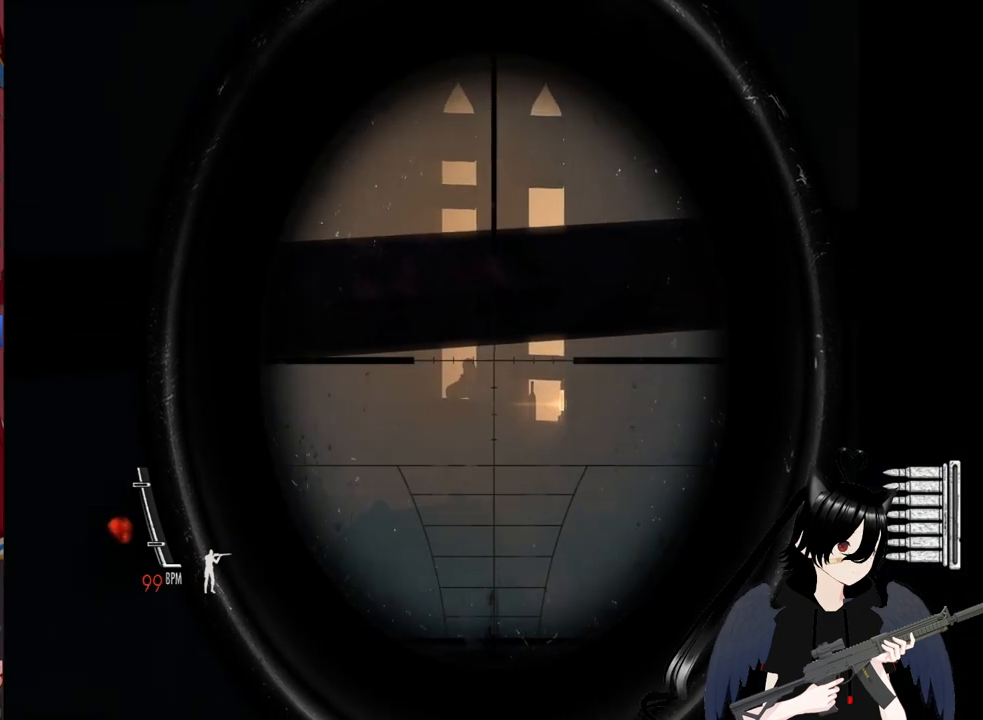
{"keys": [], "mouse": ["right"], "mouse_move": "still", "events": []}
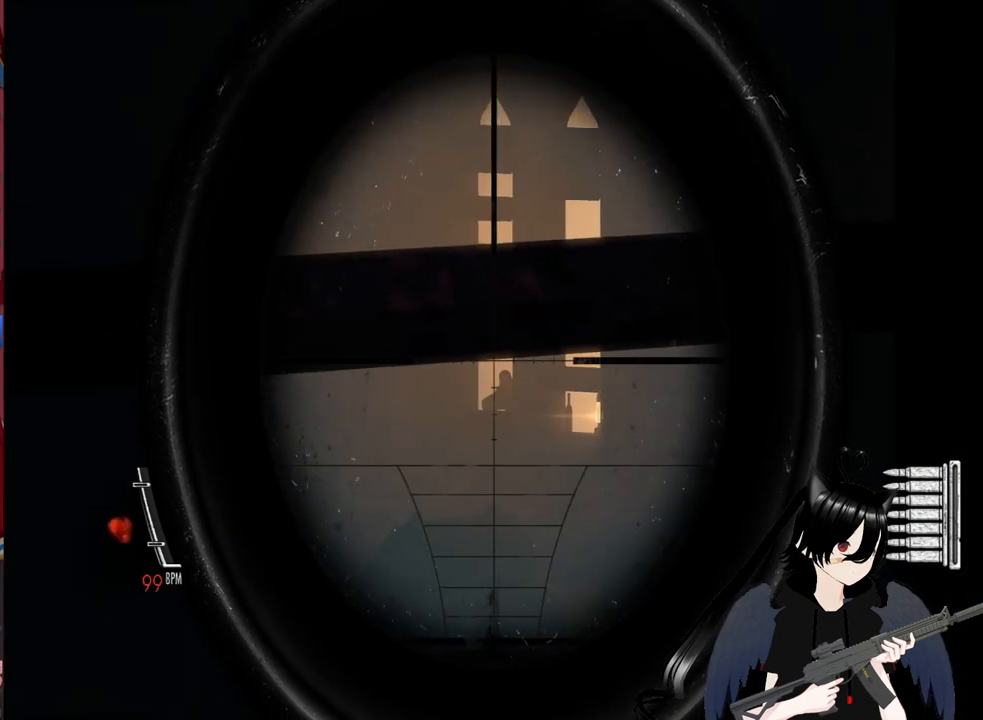
{"keys": [], "mouse": ["right"], "mouse_move": "still", "events": []}
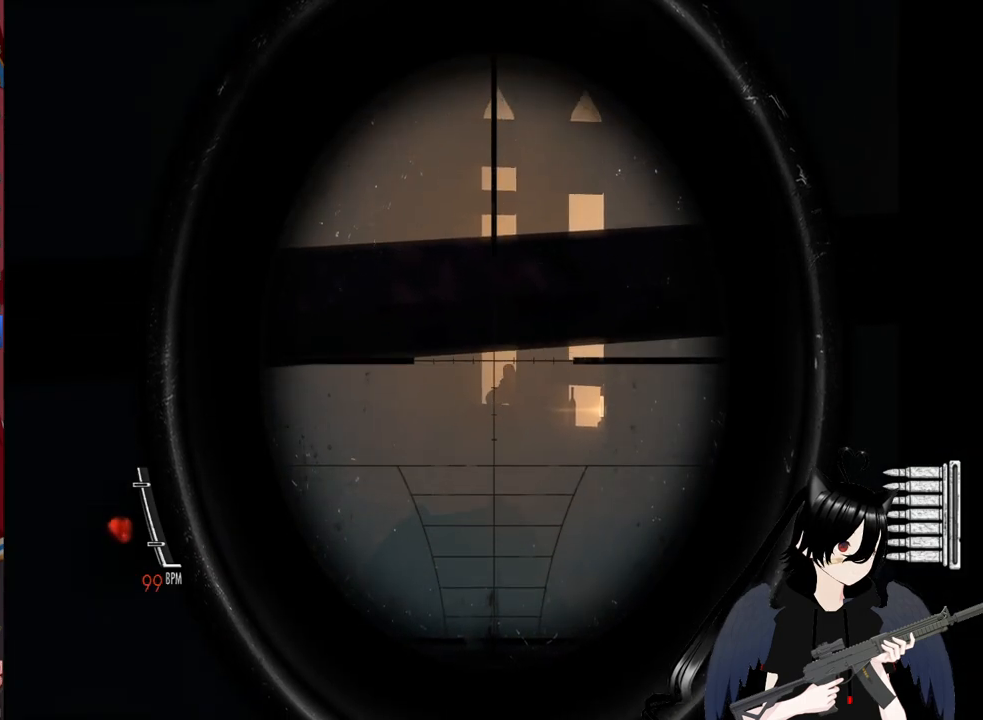
{"keys": ["shift"], "mouse": ["right"], "mouse_move": "still", "events": [[100, "shift", "down"]]}
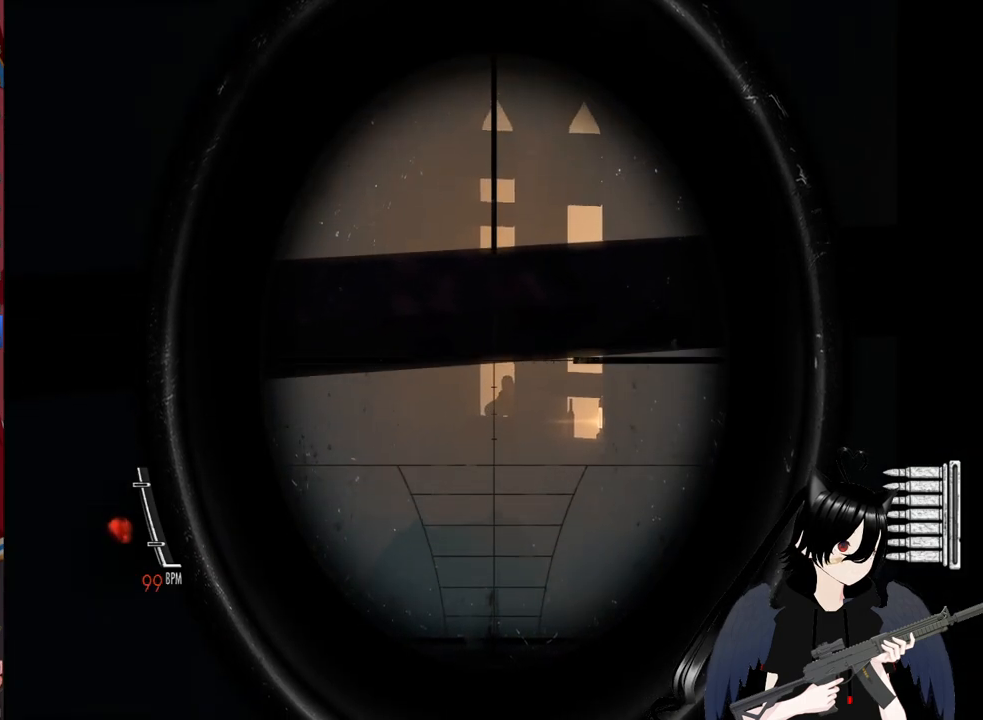
{"keys": ["shift"], "mouse": ["right"], "mouse_move": "still", "events": []}
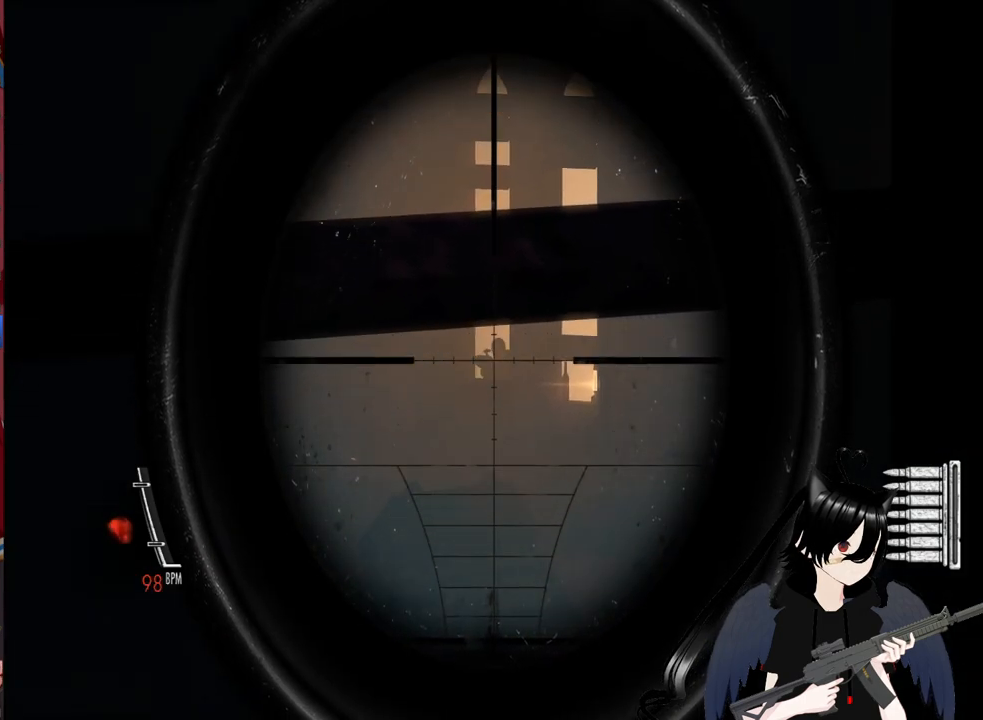
{"keys": ["shift"], "mouse": ["right"], "mouse_move": "still", "events": [[140, "mouse_left", "down"], [280, "mouse_left", "up"]]}
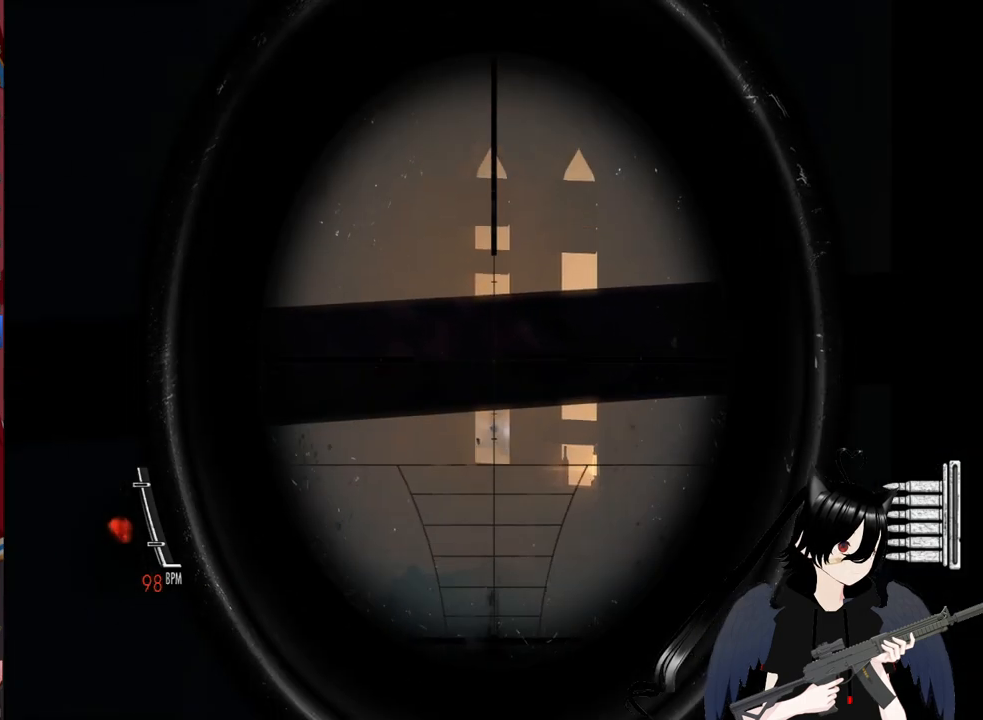
{"keys": [], "mouse": ["right"], "mouse_move": "still", "events": [[200, "shift", "up"]]}
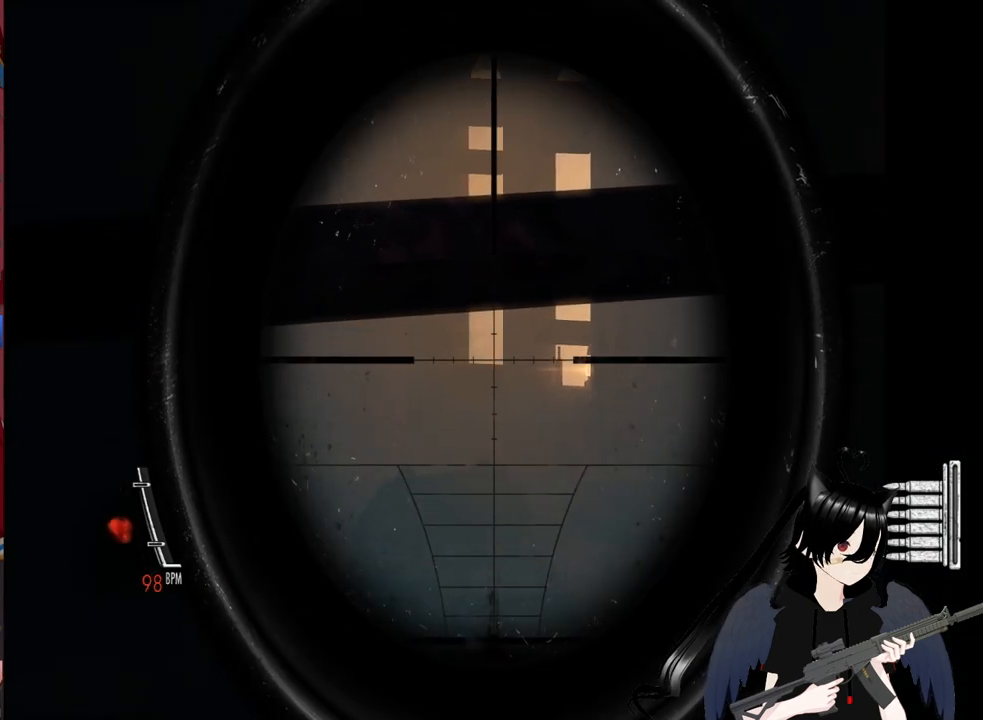
{"keys": [], "mouse": ["right"], "mouse_move": "still", "events": []}
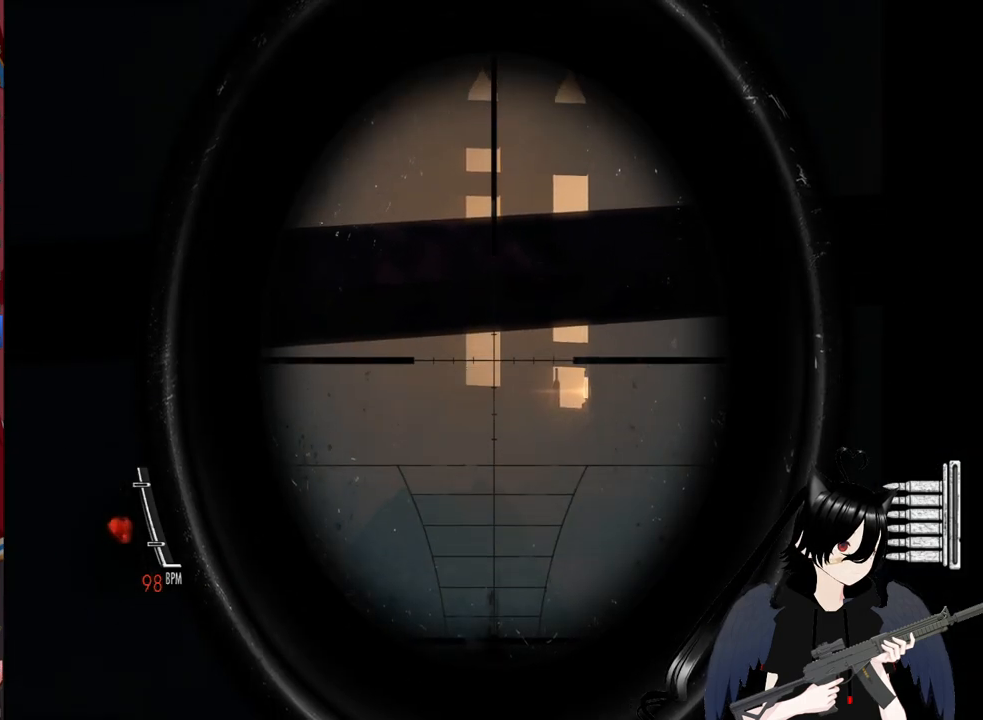
{"keys": ["w"], "mouse": [], "mouse_move": "still", "events": [[100, "d", "down"], [100, "mouse_right", "up"], [100, "w", "down"], [460, "d", "up"]]}
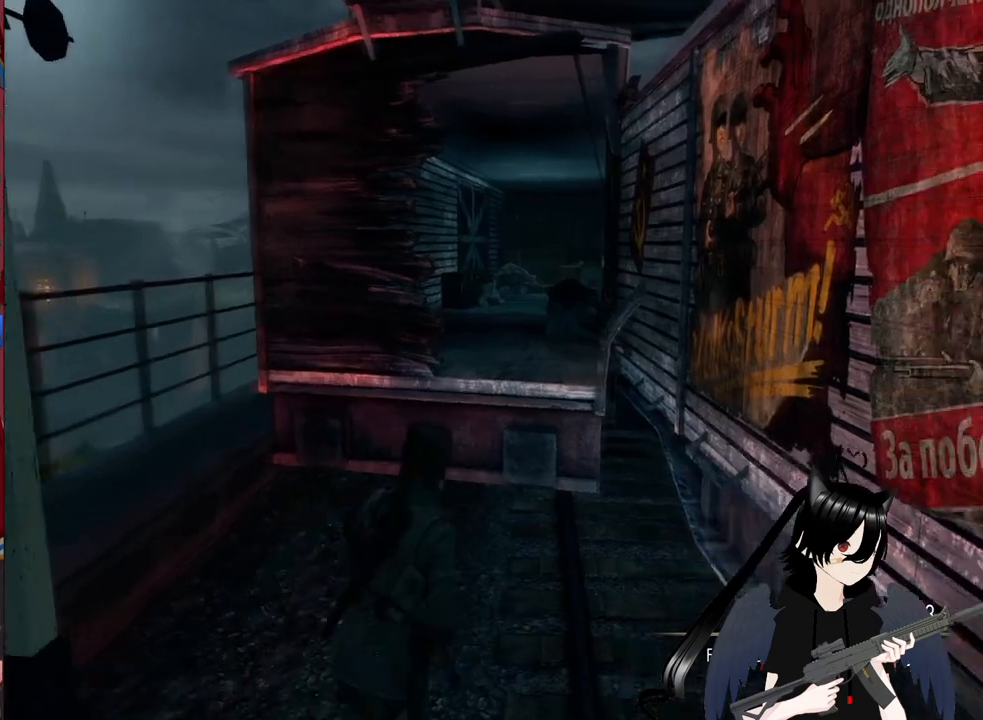
{"keys": ["space", "w"], "mouse": [], "mouse_move": "still", "events": [[420, "space", "down"]]}
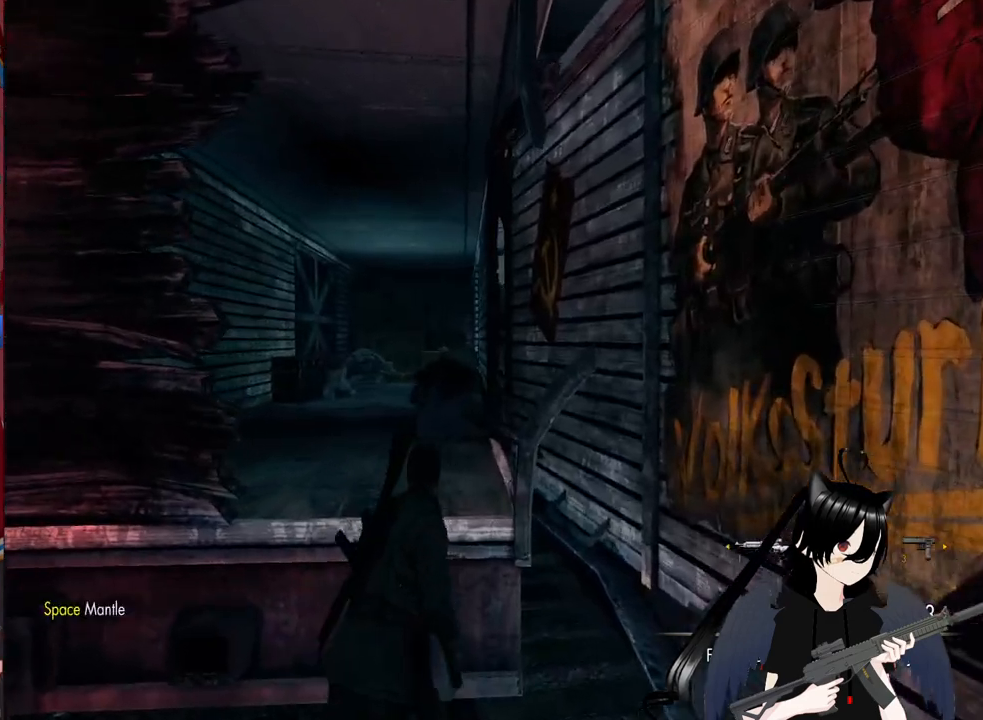
{"keys": ["w"], "mouse": [], "mouse_move": "still", "events": [[60, "space", "up"], [220, "space", "down"], [400, "space", "up"]]}
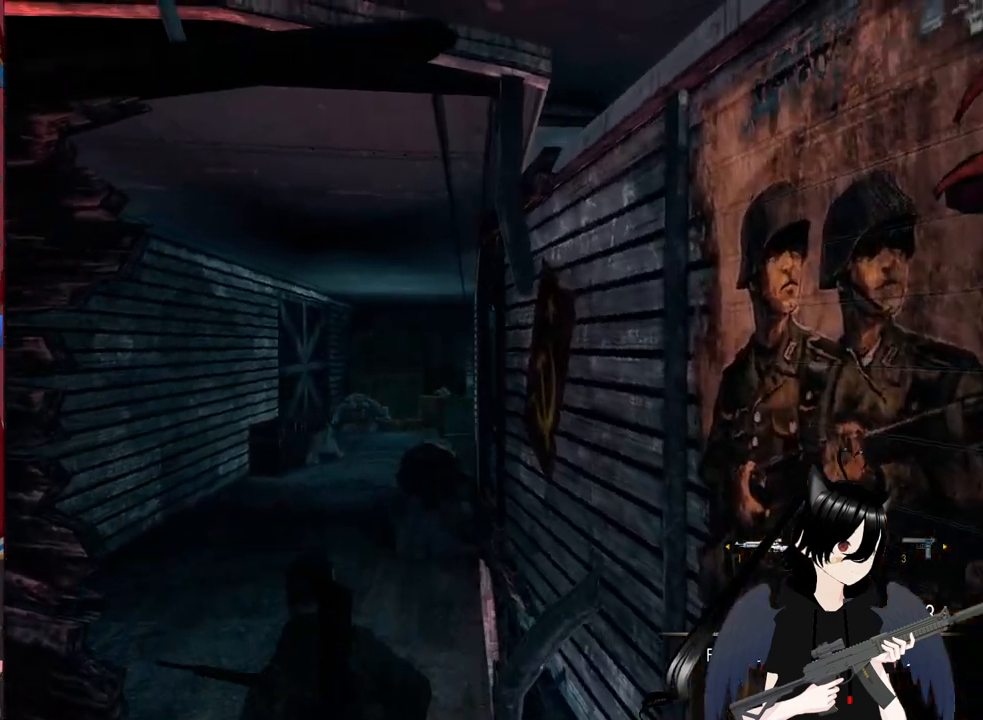
{"keys": ["w"], "mouse": [], "mouse_move": "left", "events": [[40, "a", "down"], [220, "a", "up"]]}
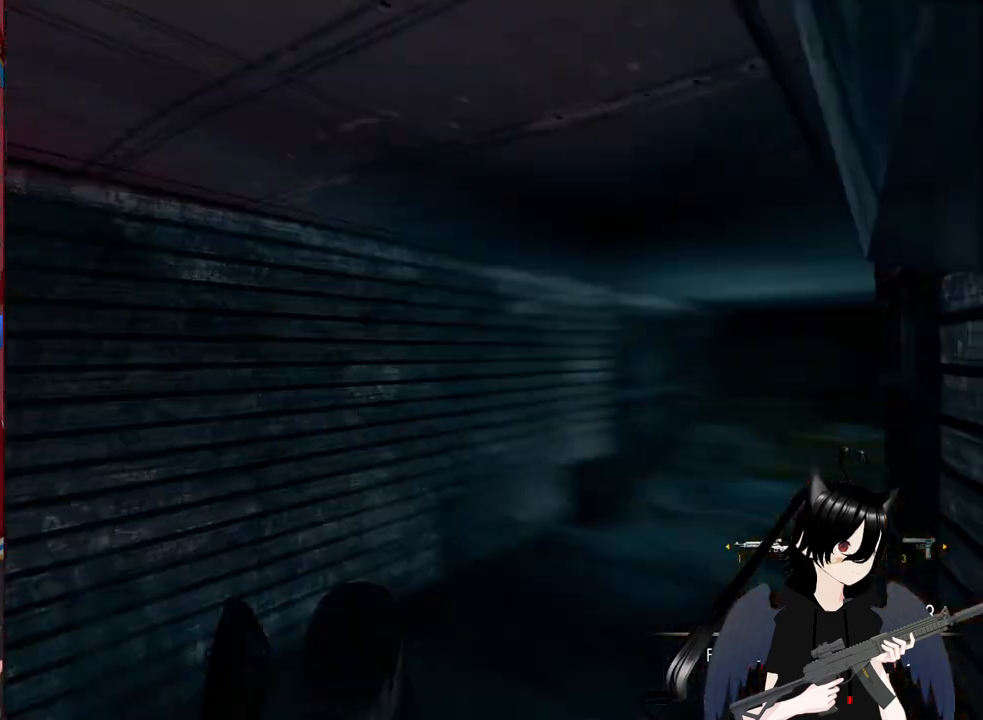
{"keys": ["w"], "mouse": [], "mouse_move": "still", "events": [[100, "3", "down"], [240, "3", "up"]]}
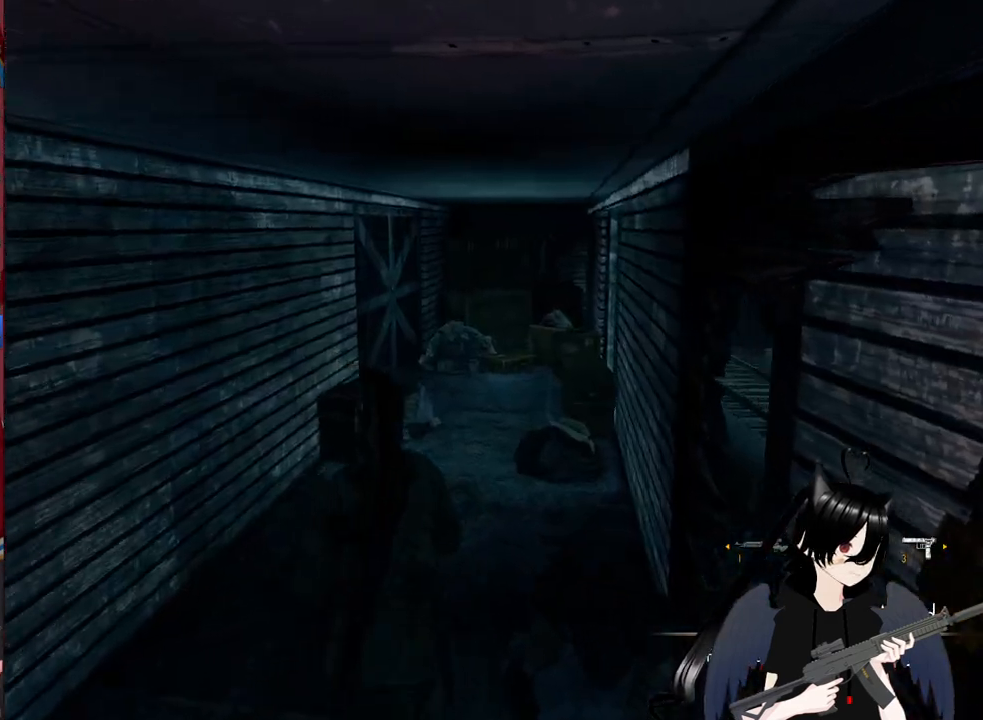
{"keys": ["a", "w"], "mouse": [], "mouse_move": "right", "events": [[120, "a", "down"]]}
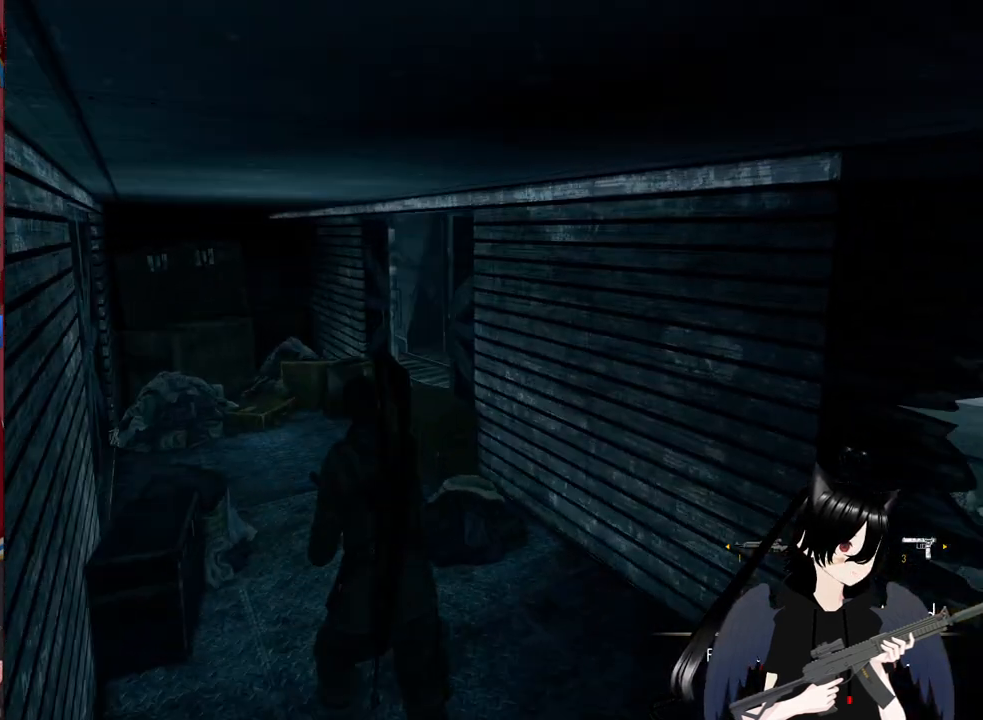
{"keys": ["a", "w"], "mouse": [], "mouse_move": "right", "events": [[40, "a", "up"], [280, "a", "down"]]}